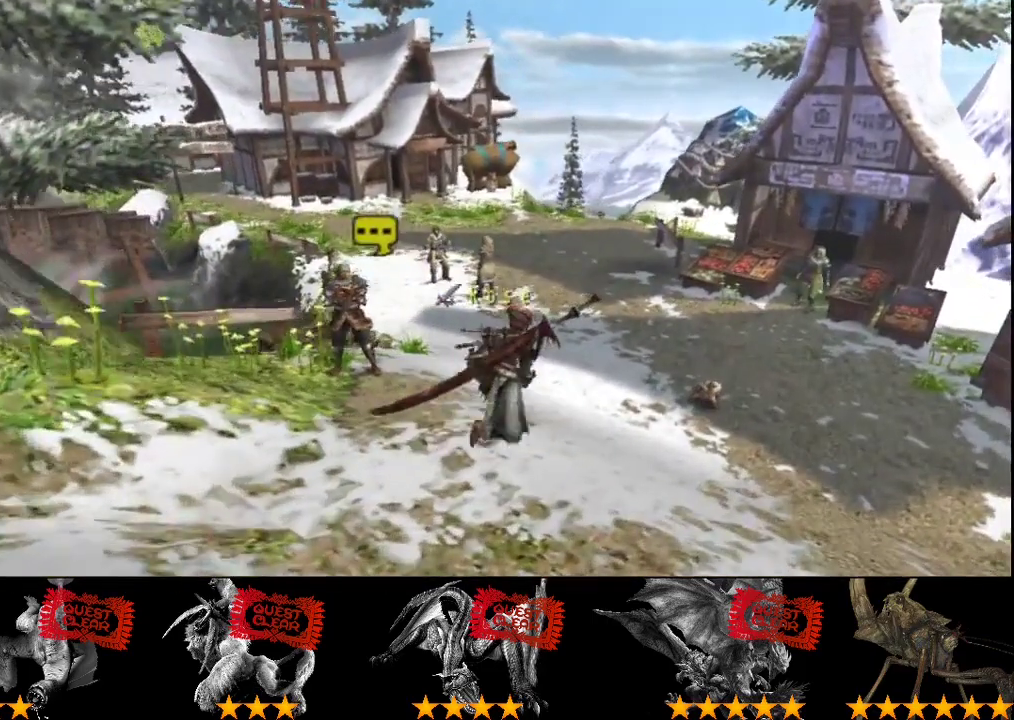
Gameplay with a controller (PlayStation layout); each line is a JSON object with the inputs held at the frame after it. "events" lists button and stick changes between this image and that frame as [ms after this image, input, new state], when the widget could be followed in between. Not read: CROSS L3 R2 R3 SQUARE TRIANGLE.
{"buttons": [], "left_stick": "up-right", "right_stick": "center", "events": []}
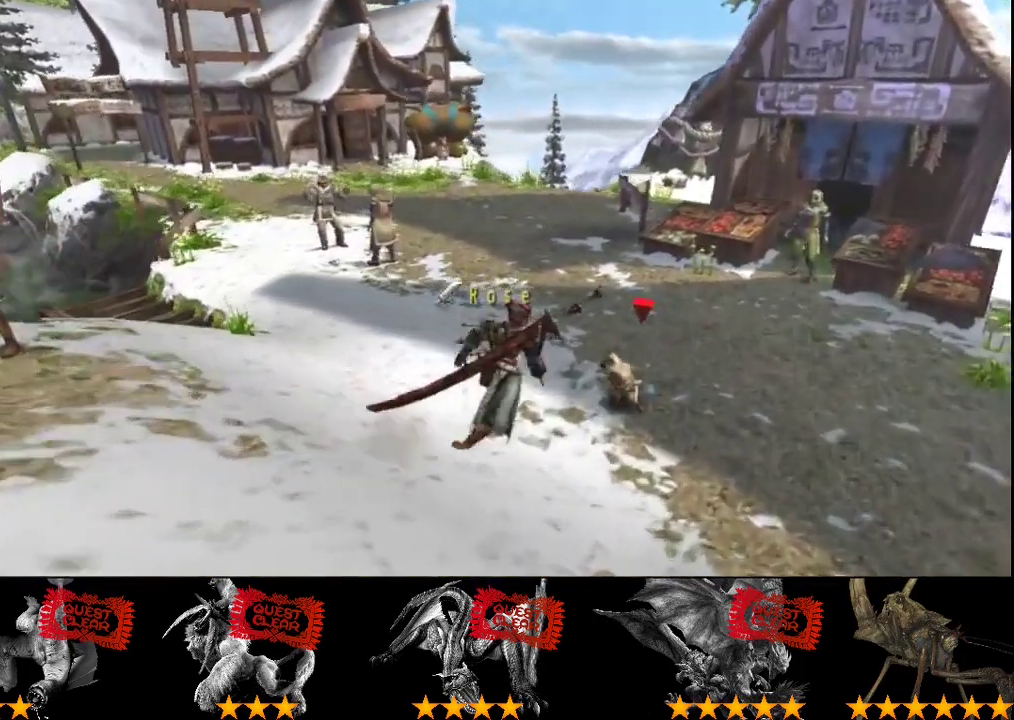
{"buttons": [], "left_stick": "up-right", "right_stick": "center", "events": []}
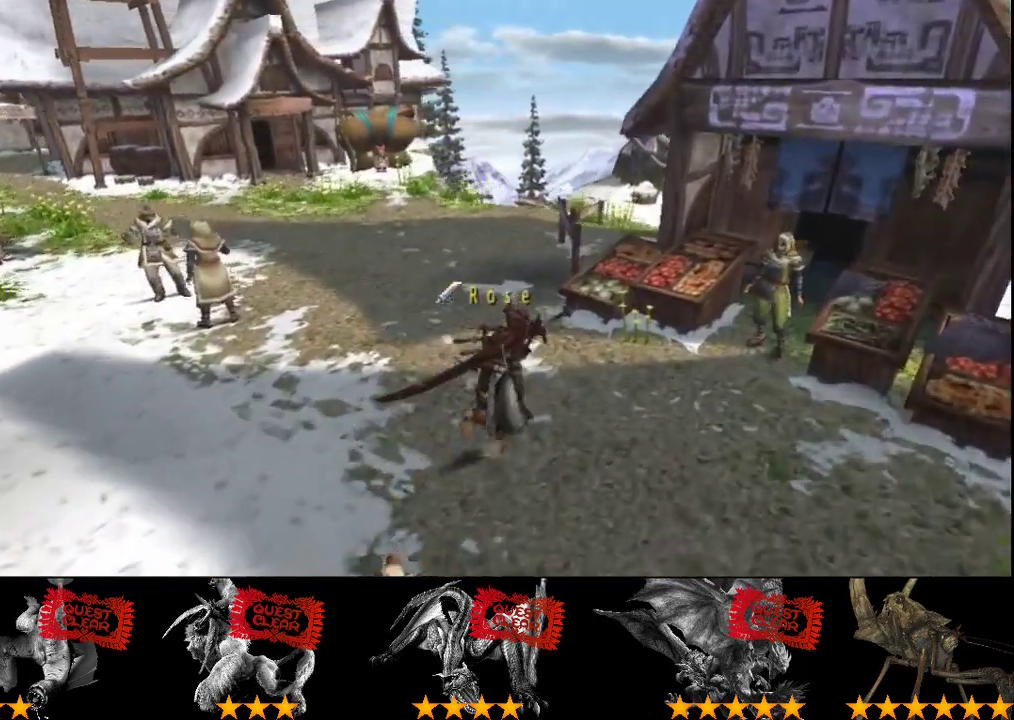
{"buttons": [], "left_stick": "center", "right_stick": "center", "events": [[233, "left_stick", "center"]]}
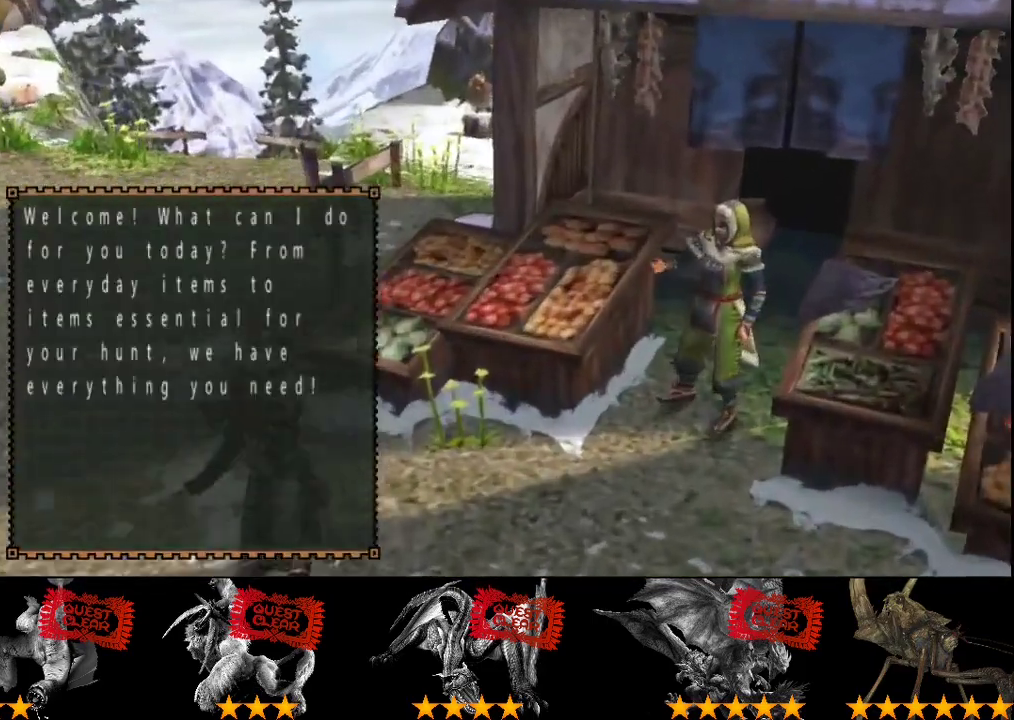
{"buttons": [], "left_stick": "center", "right_stick": "center", "events": [[383, "DPAD_RIGHT", "down"], [483, "DPAD_RIGHT", "up"]]}
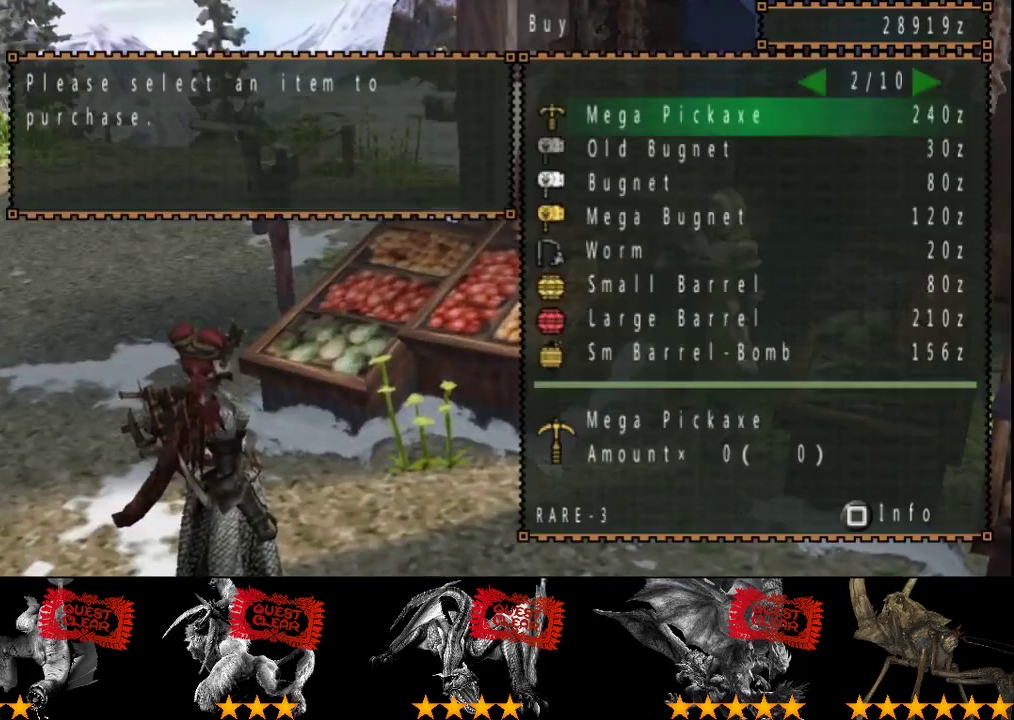
{"buttons": ["DPAD_LEFT"], "left_stick": "center", "right_stick": "center", "events": [[417, "DPAD_LEFT", "down"]]}
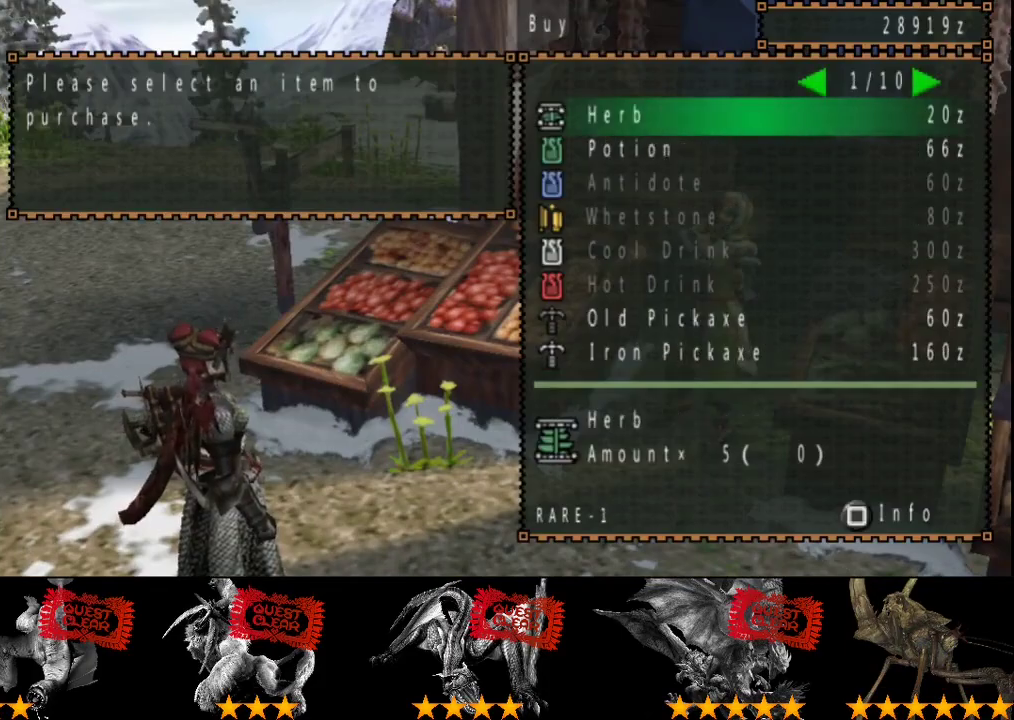
{"buttons": [], "left_stick": "center", "right_stick": "center", "events": [[17, "DPAD_LEFT", "up"]]}
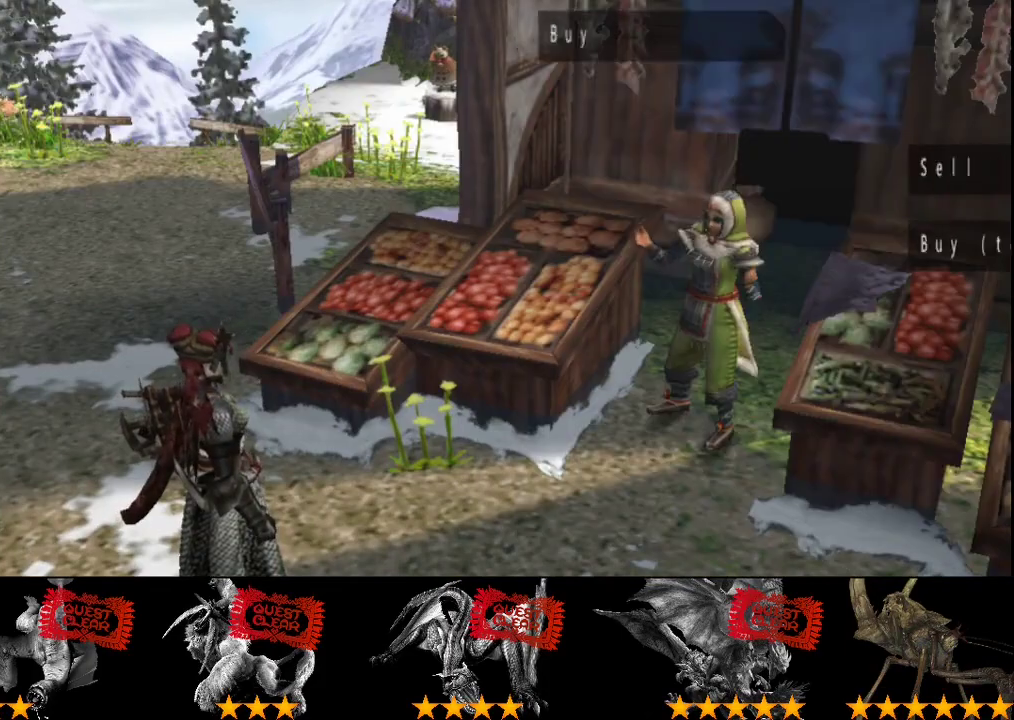
{"buttons": ["CIRCLE"], "left_stick": "up-left", "right_stick": "center", "events": [[17, "CIRCLE", "down"], [50, "left_stick", "up-left"], [383, "CIRCLE", "up"], [433, "CIRCLE", "down"]]}
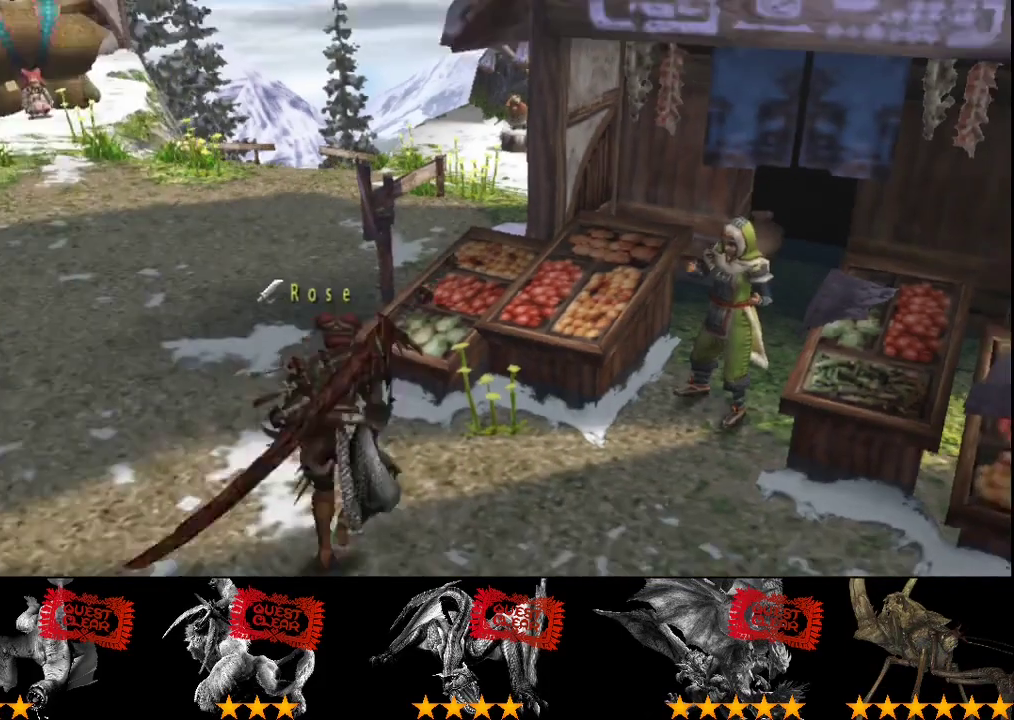
{"buttons": [], "left_stick": "up", "right_stick": "center", "events": [[67, "CIRCLE", "up"], [67, "left_stick", "up"]]}
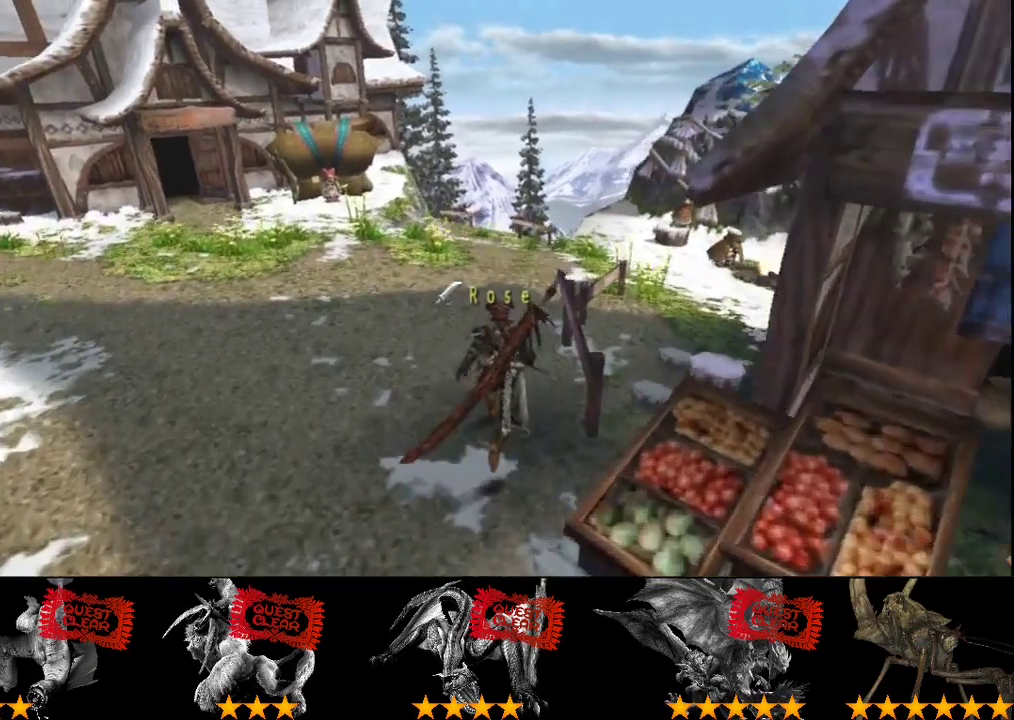
{"buttons": [], "left_stick": "up-right", "right_stick": "center", "events": [[333, "left_stick", "up-right"]]}
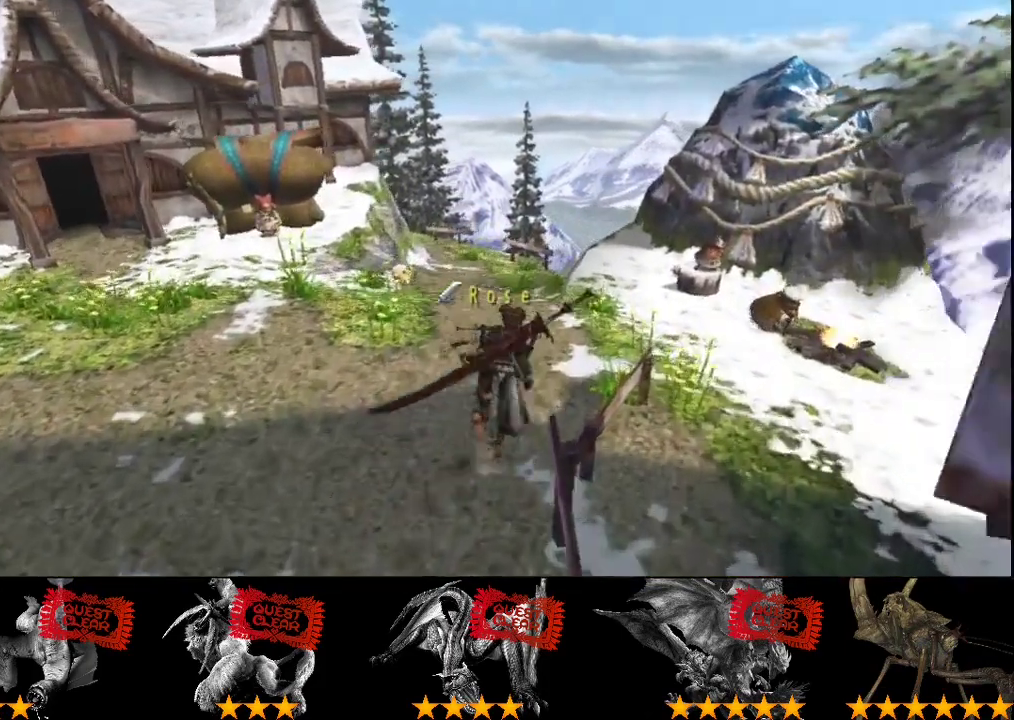
{"buttons": [], "left_stick": "down-left", "right_stick": "center", "events": [[367, "left_stick", "down"], [433, "left_stick", "down-left"]]}
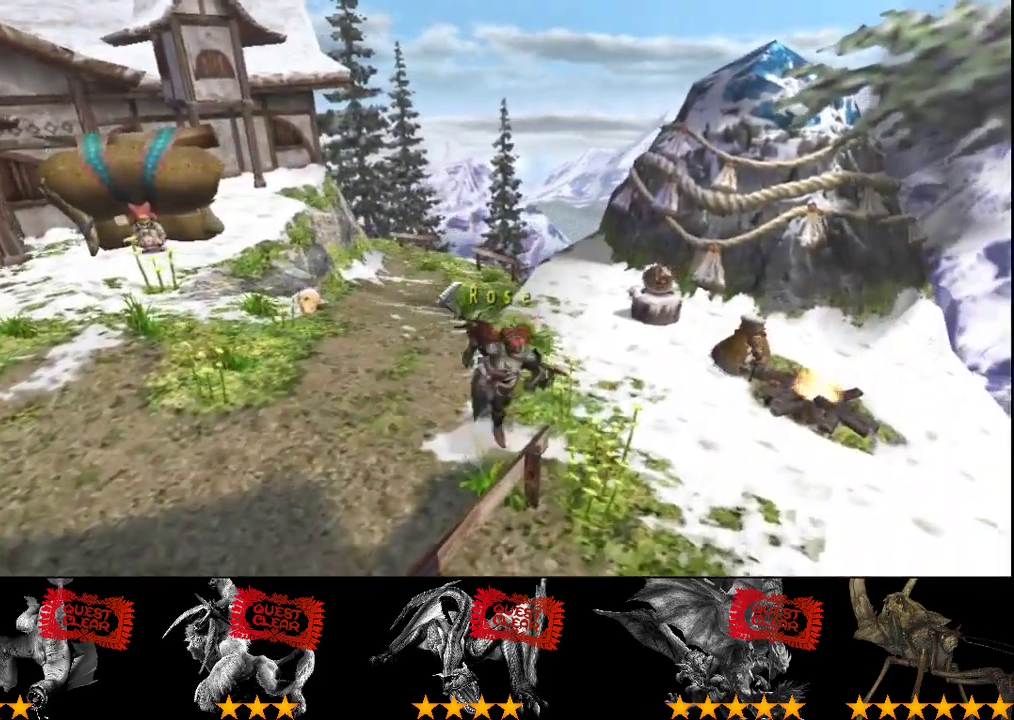
{"buttons": [], "left_stick": "down-left", "right_stick": "center", "events": []}
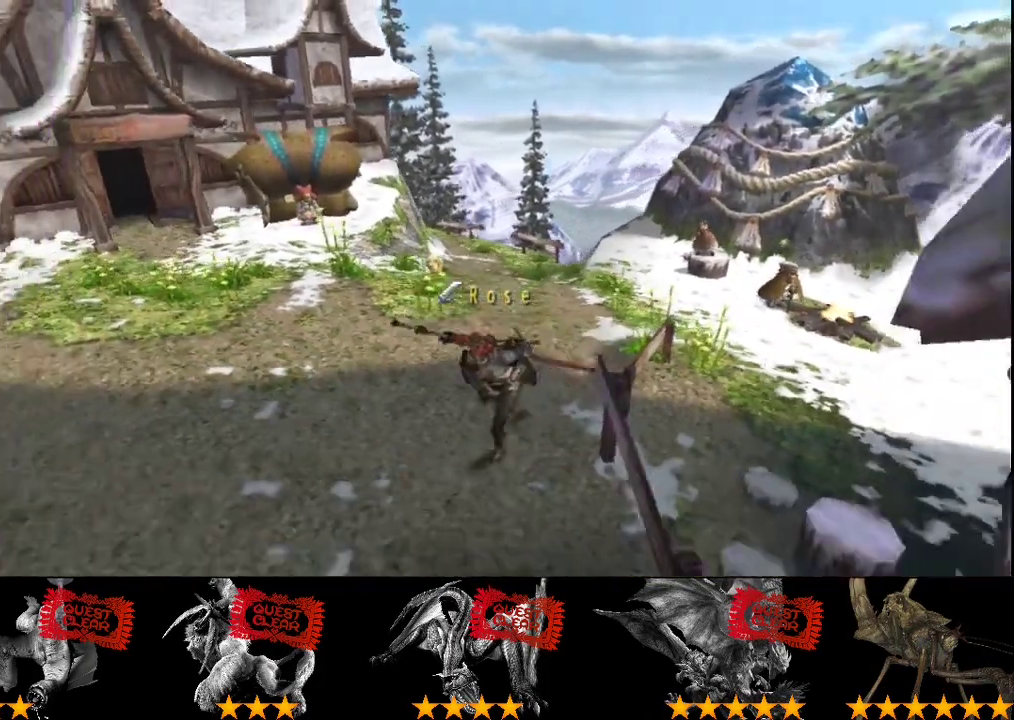
{"buttons": [], "left_stick": "down", "right_stick": "center", "events": [[217, "left_stick", "down"]]}
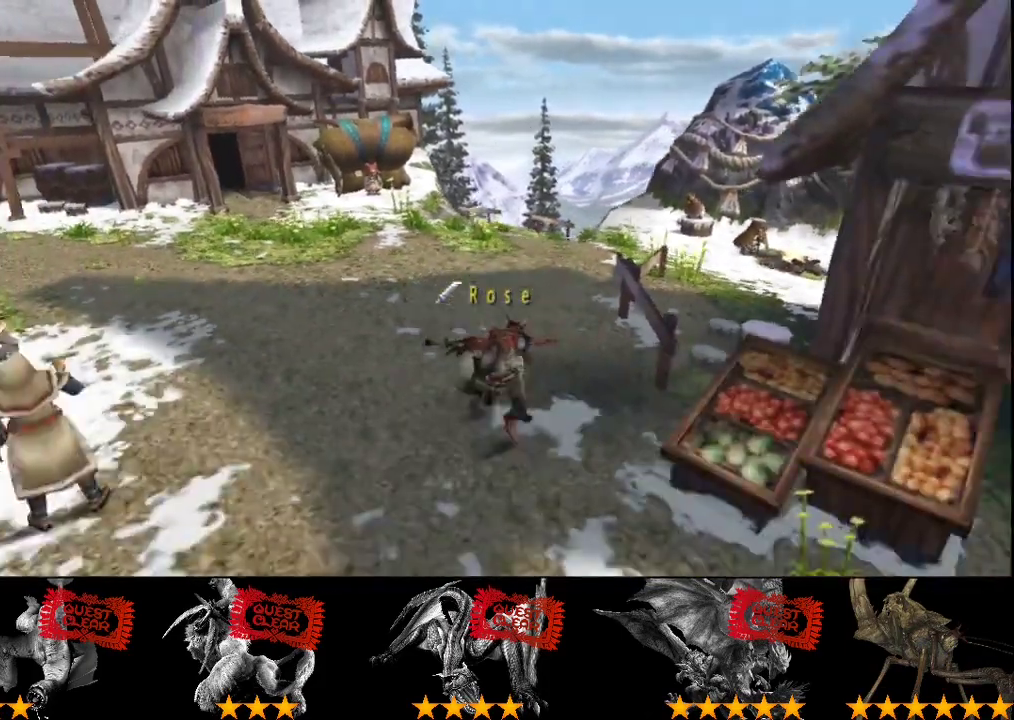
{"buttons": [], "left_stick": "center", "right_stick": "center", "events": [[117, "left_stick", "down-right"], [233, "left_stick", "right"], [300, "left_stick", "up-right"], [367, "left_stick", "center"]]}
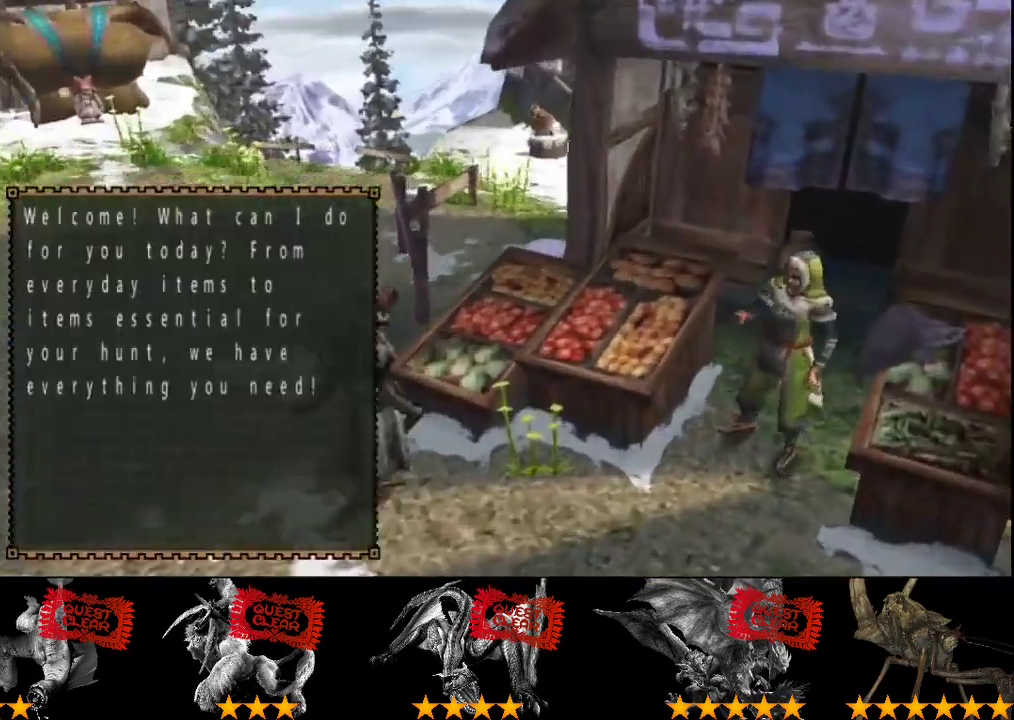
{"buttons": [], "left_stick": "center", "right_stick": "center", "events": []}
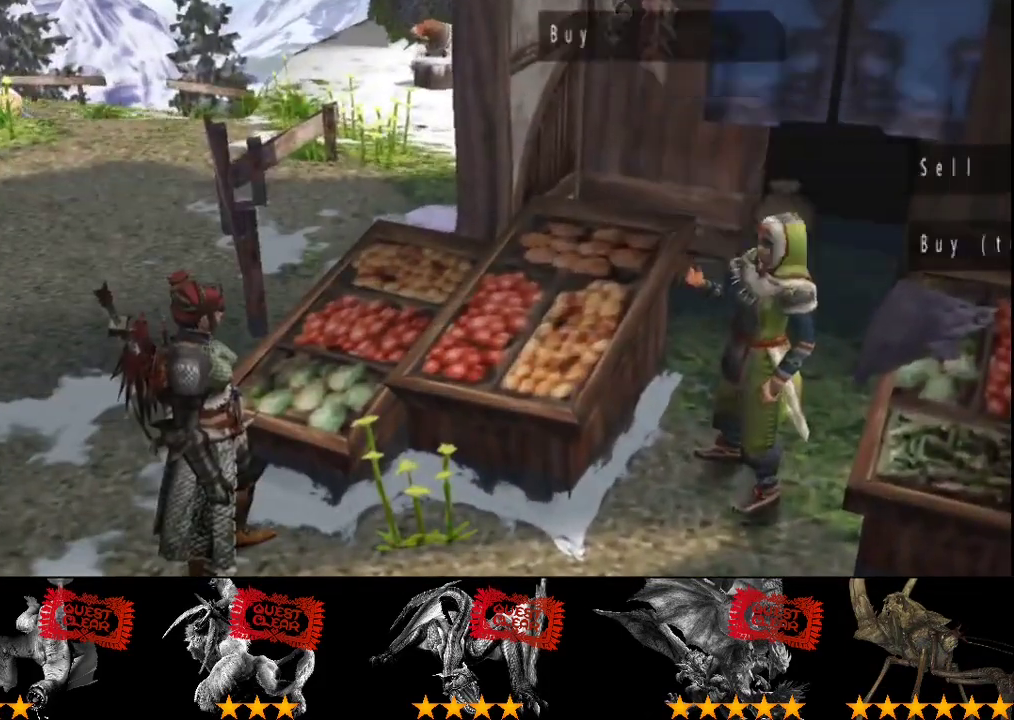
{"buttons": [], "left_stick": "center", "right_stick": "center", "events": [[167, "DPAD_DOWN", "down"], [267, "DPAD_DOWN", "up"], [367, "DPAD_RIGHT", "down"], [433, "DPAD_RIGHT", "up"]]}
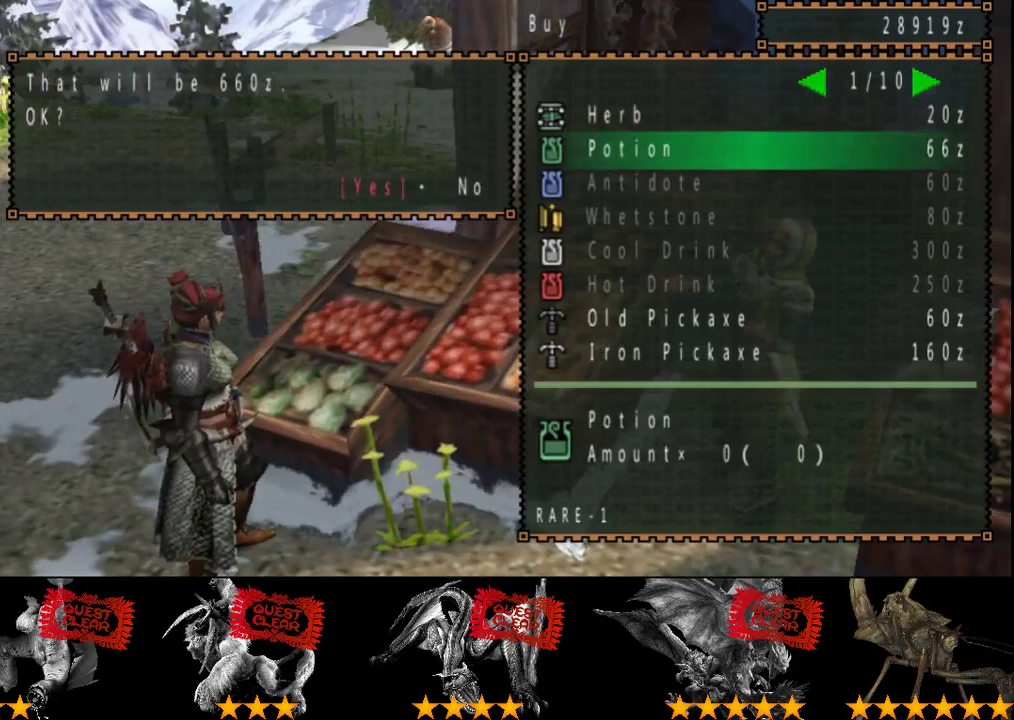
{"buttons": [], "left_stick": "center", "right_stick": "center", "events": [[400, "DPAD_UP", "down"], [450, "DPAD_UP", "up"]]}
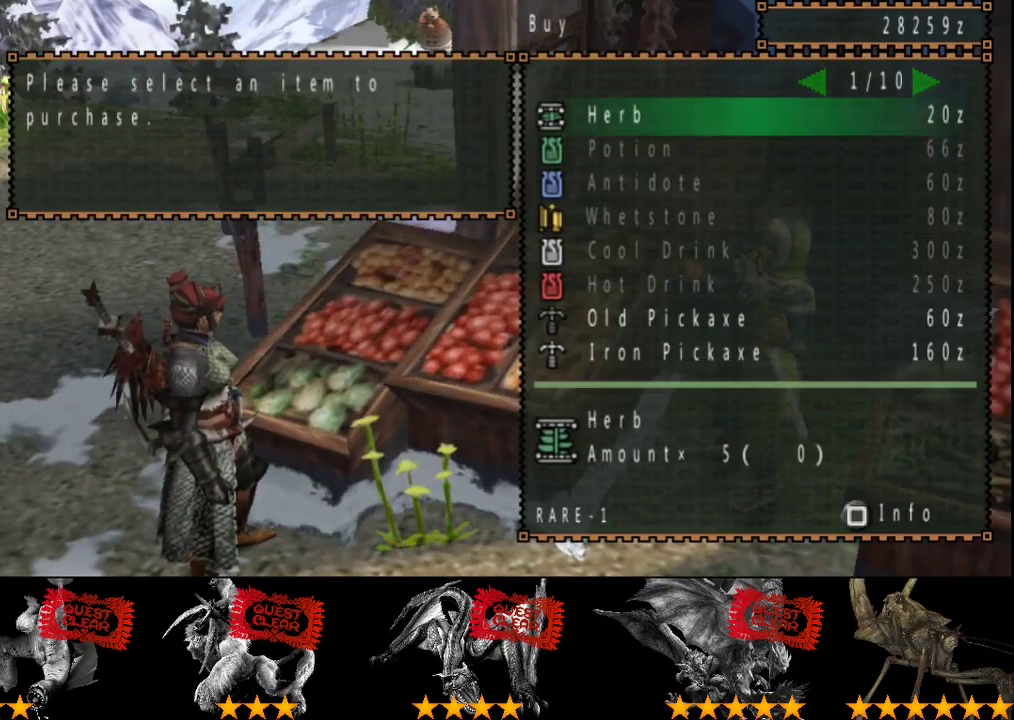
{"buttons": [], "left_stick": "center", "right_stick": "center", "events": [[150, "DPAD_RIGHT", "down"], [250, "DPAD_RIGHT", "up"]]}
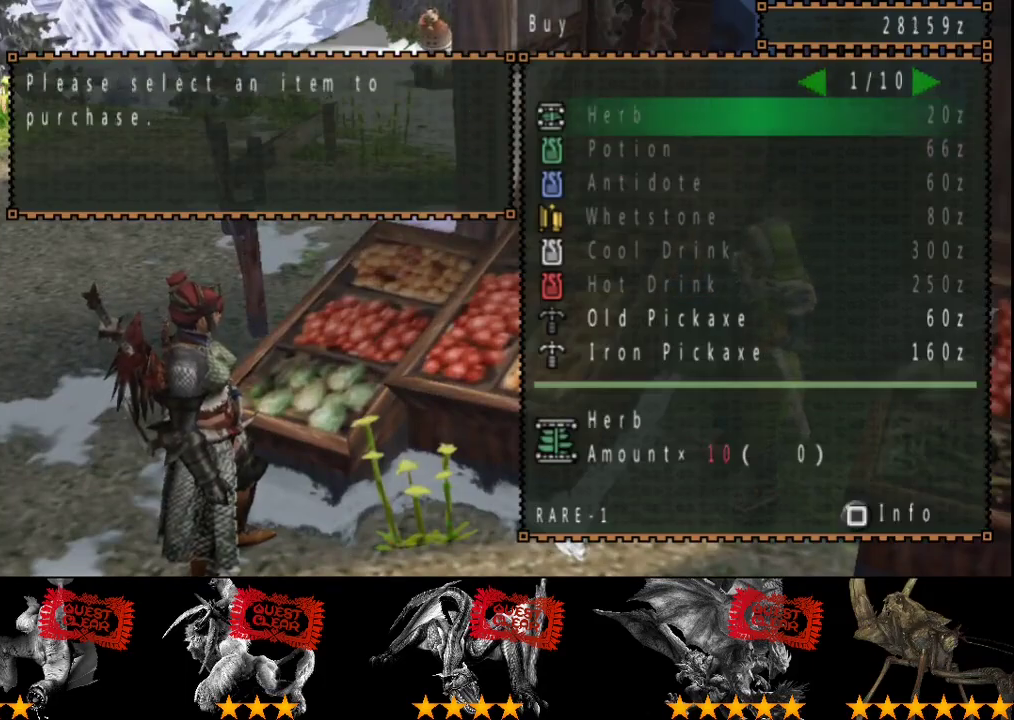
{"buttons": ["CIRCLE"], "left_stick": "up", "right_stick": "center", "events": [[17, "CIRCLE", "down"], [50, "left_stick", "up"], [83, "CIRCLE", "up"], [150, "CIRCLE", "down"], [283, "CIRCLE", "up"], [350, "CIRCLE", "down"], [417, "CIRCLE", "up"], [483, "CIRCLE", "down"]]}
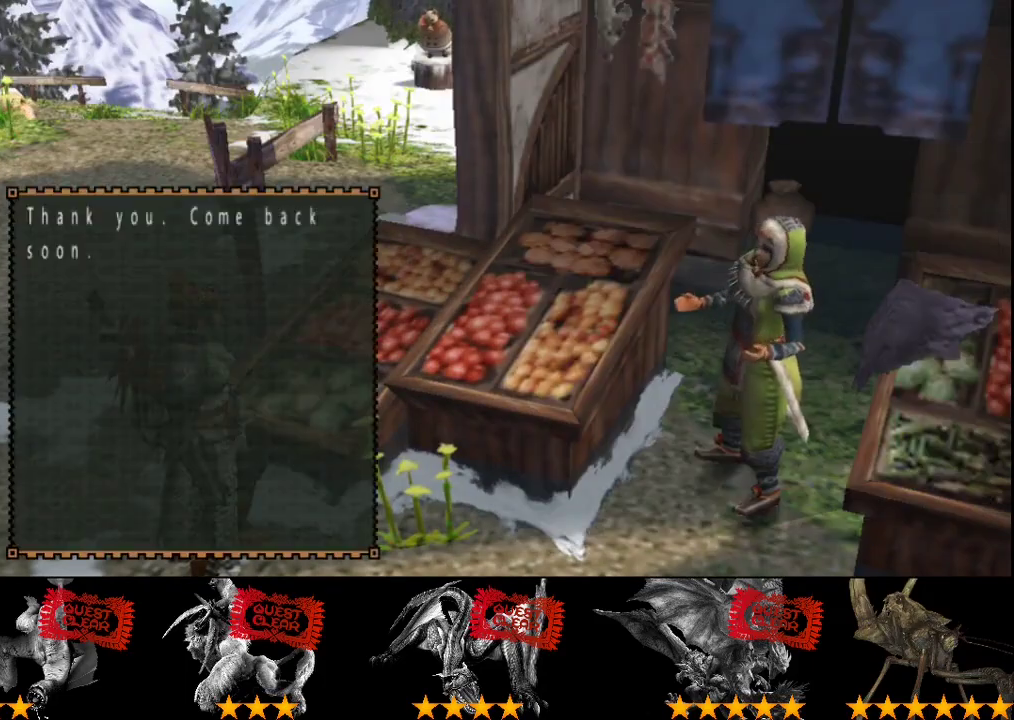
{"buttons": [], "left_stick": "up", "right_stick": "center", "events": [[133, "CIRCLE", "up"]]}
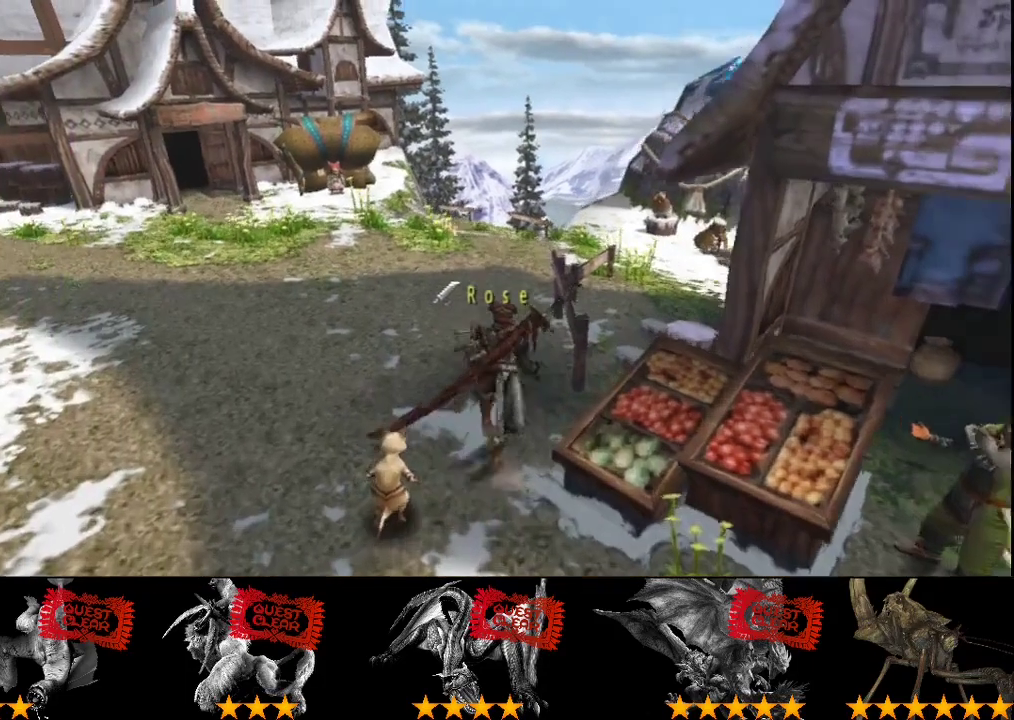
{"buttons": [], "left_stick": "up-right", "right_stick": "center", "events": [[500, "left_stick", "up-right"]]}
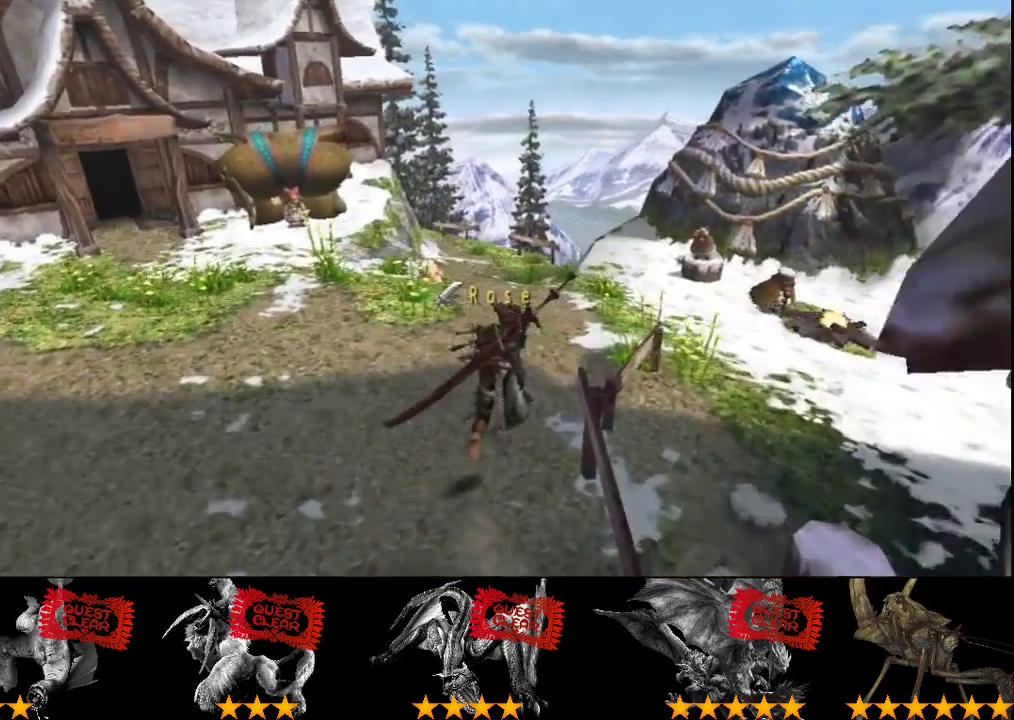
{"buttons": [], "left_stick": "up-right", "right_stick": "center", "events": []}
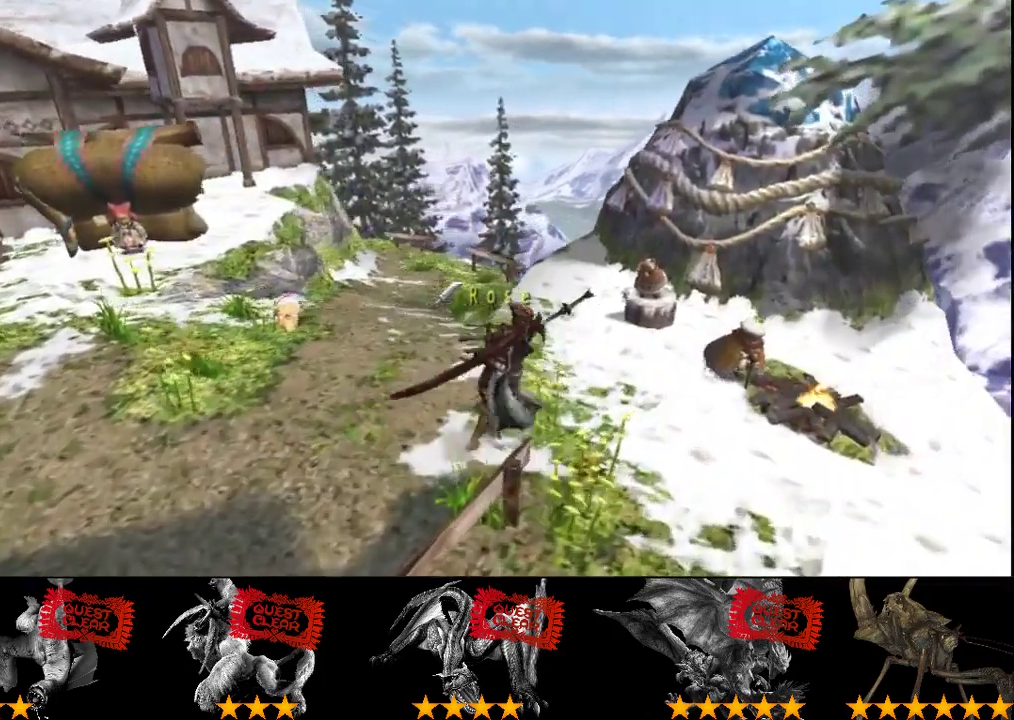
{"buttons": [], "left_stick": "center", "right_stick": "center", "events": [[183, "left_stick", "center"]]}
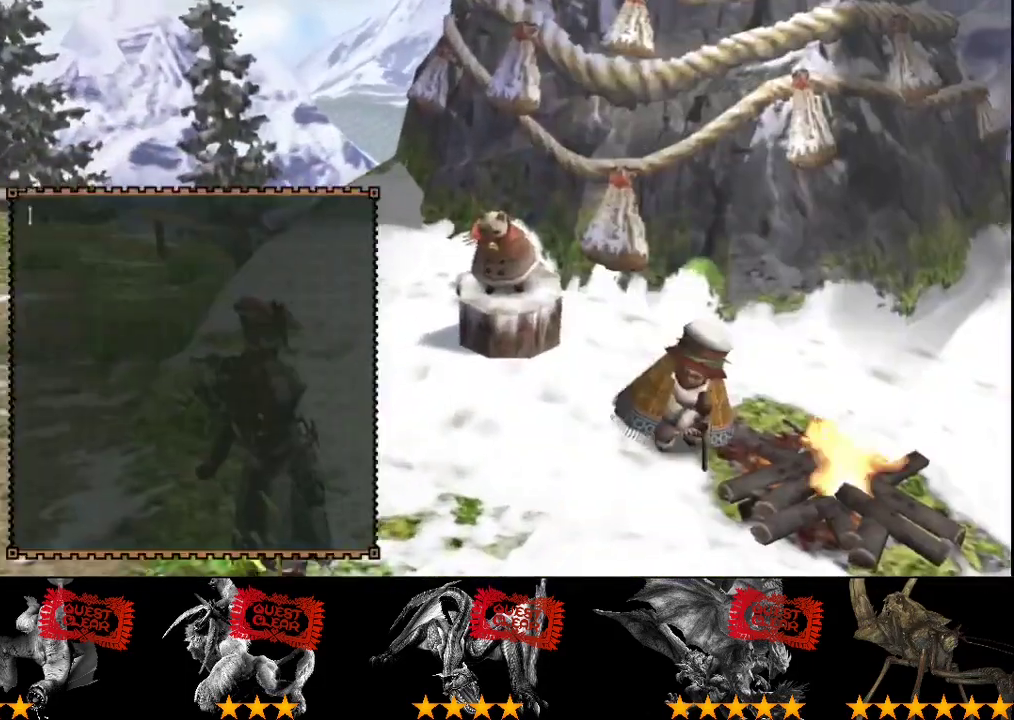
{"buttons": [], "left_stick": "center", "right_stick": "center", "events": []}
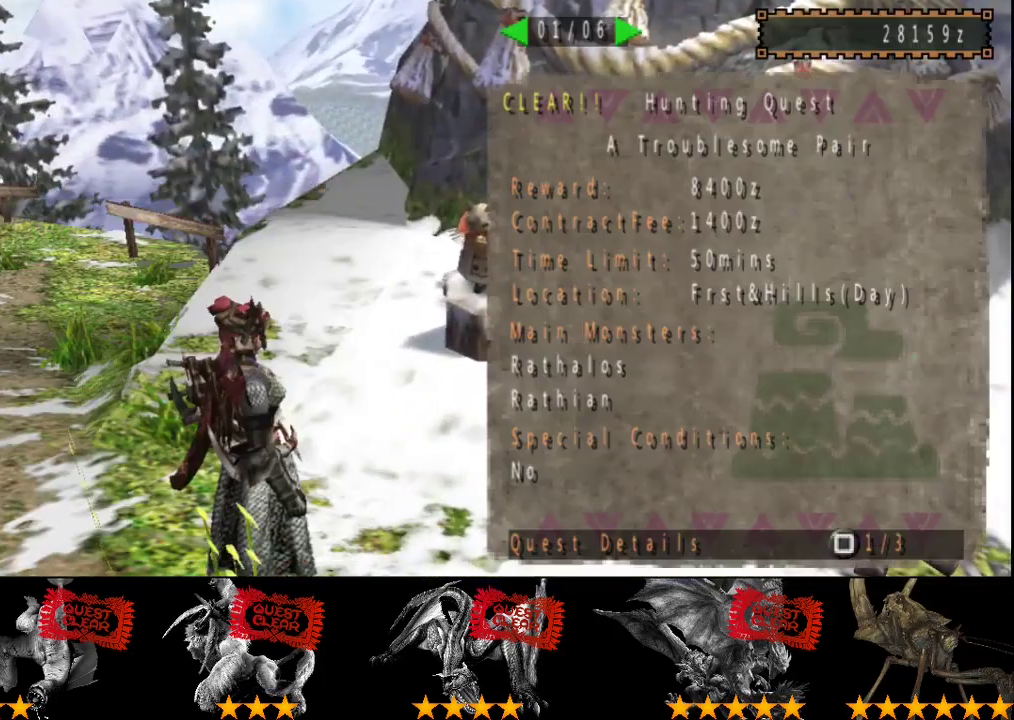
{"buttons": [], "left_stick": "center", "right_stick": "center", "events": [[133, "DPAD_RIGHT", "down"], [200, "DPAD_RIGHT", "up"], [300, "DPAD_RIGHT", "down"], [367, "DPAD_RIGHT", "up"]]}
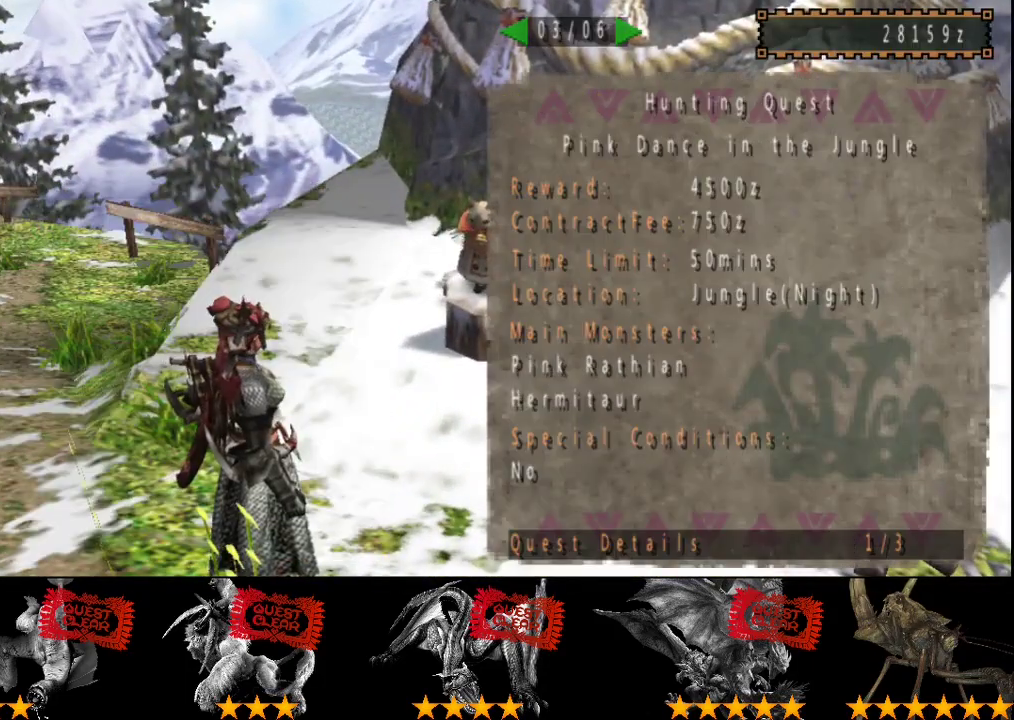
{"buttons": [], "left_stick": "center", "right_stick": "center", "events": [[67, "DPAD_RIGHT", "down"], [133, "DPAD_RIGHT", "up"]]}
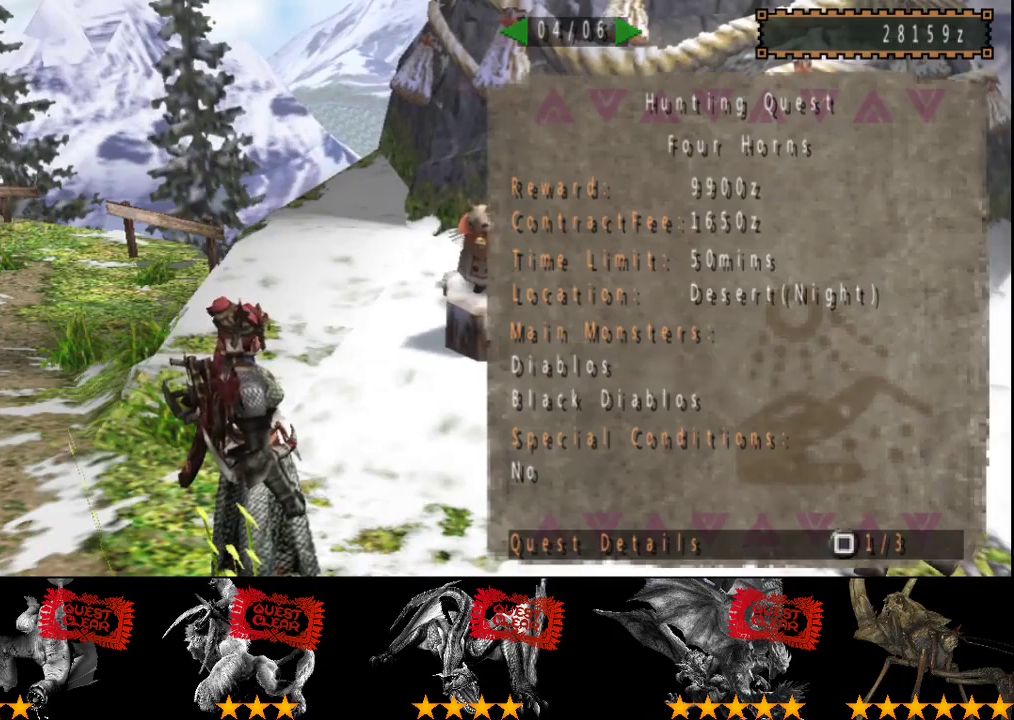
{"buttons": [], "left_stick": "center", "right_stick": "center", "events": [[217, "DPAD_LEFT", "down"], [317, "DPAD_LEFT", "up"], [383, "DPAD_LEFT", "down"], [450, "DPAD_LEFT", "up"]]}
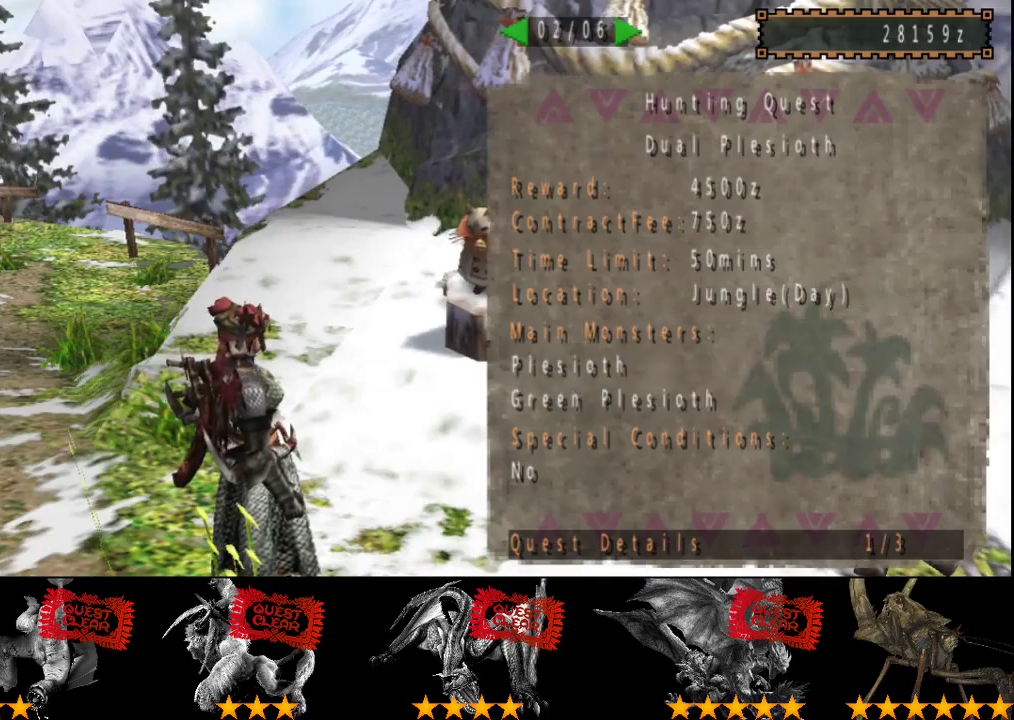
{"buttons": [], "left_stick": "center", "right_stick": "center", "events": [[283, "DPAD_RIGHT", "down"], [383, "DPAD_RIGHT", "up"]]}
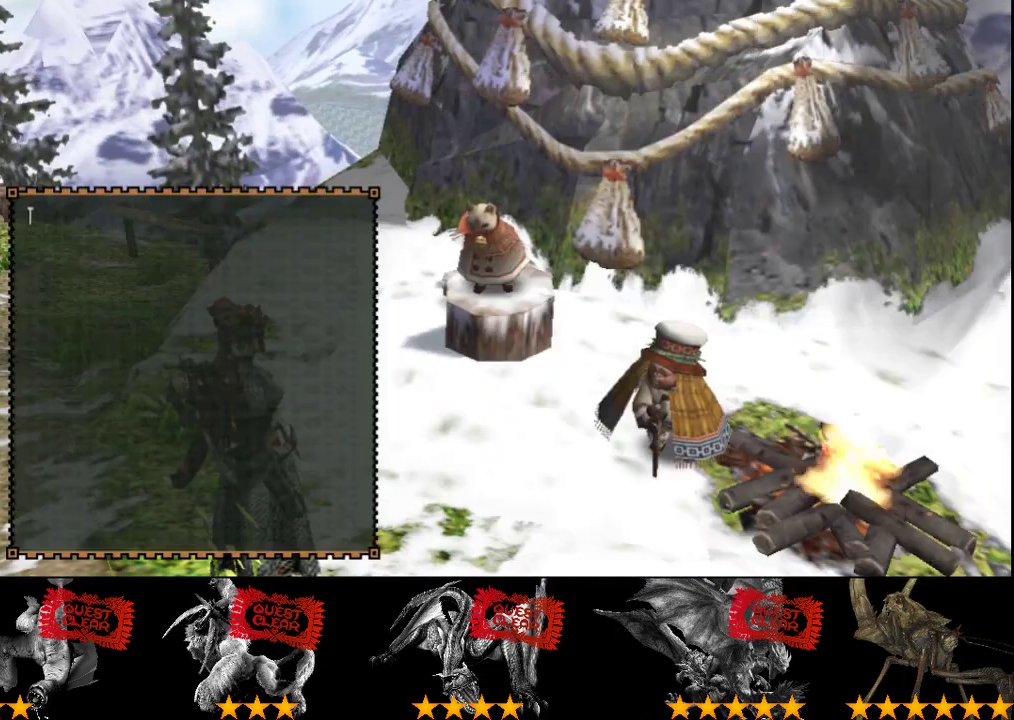
{"buttons": [], "left_stick": "up-left", "right_stick": "center", "events": [[167, "left_stick", "up-left"]]}
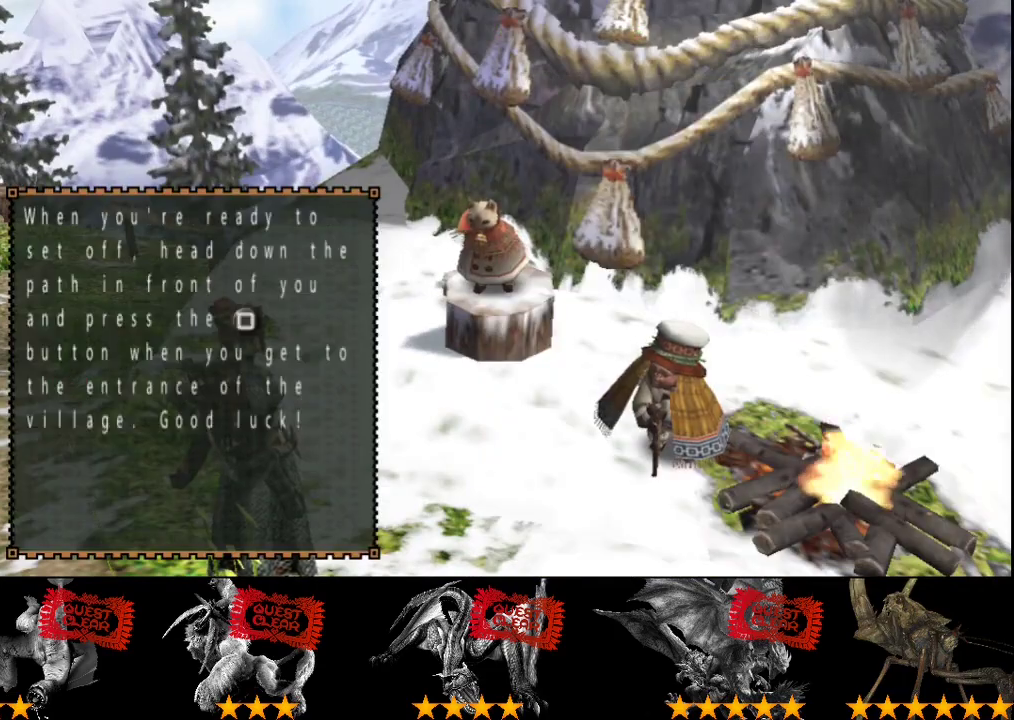
{"buttons": [], "left_stick": "up-left", "right_stick": "center", "events": []}